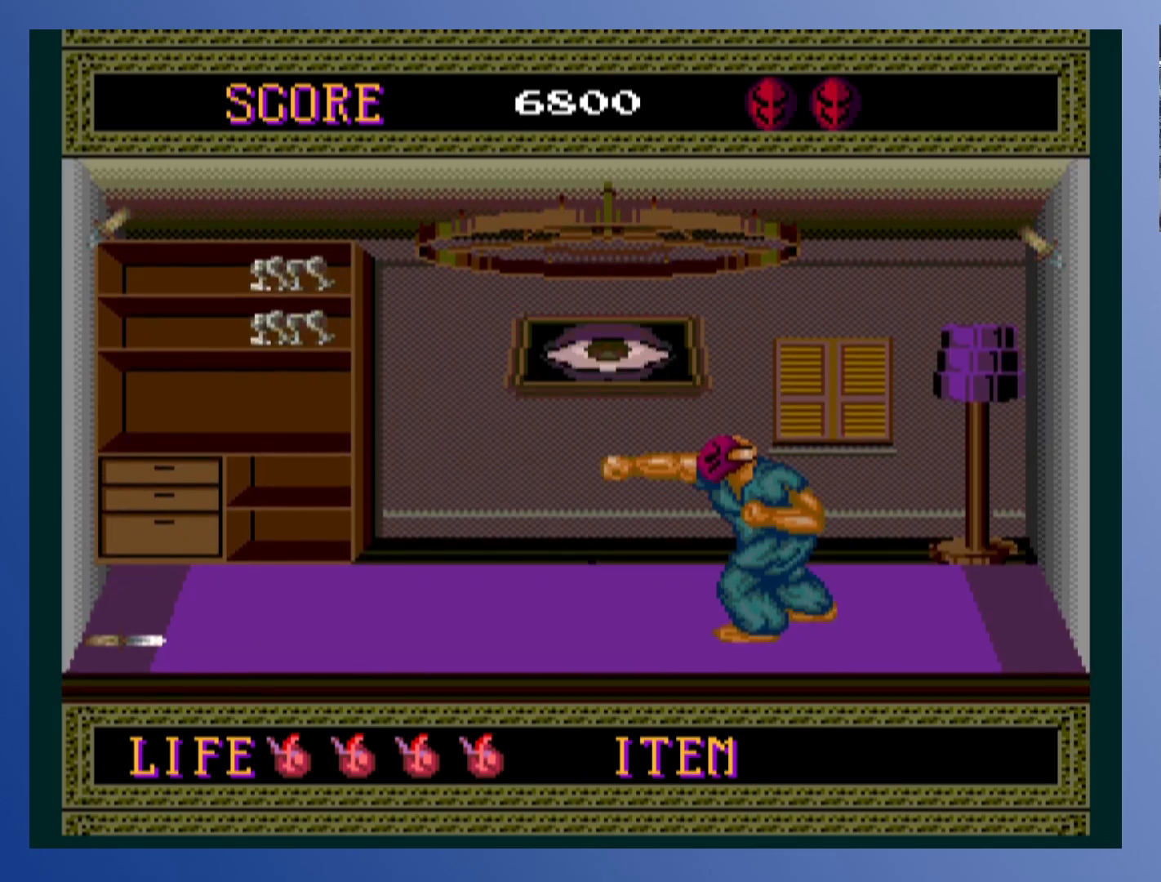
Gameplay with a controller (Xbox layout); each line is a JSON object with the inputs held at the frame after it (dt_ms = milliseconds from this image to that frame). "events" lists button and stick changes between this image and that frame as [ms after this image, input, new state], when the widget could be followed in between. Not read: L3 R3 right_stick.
{"dt_ms": 500, "buttons": [], "left_stick": "down-left", "events": []}
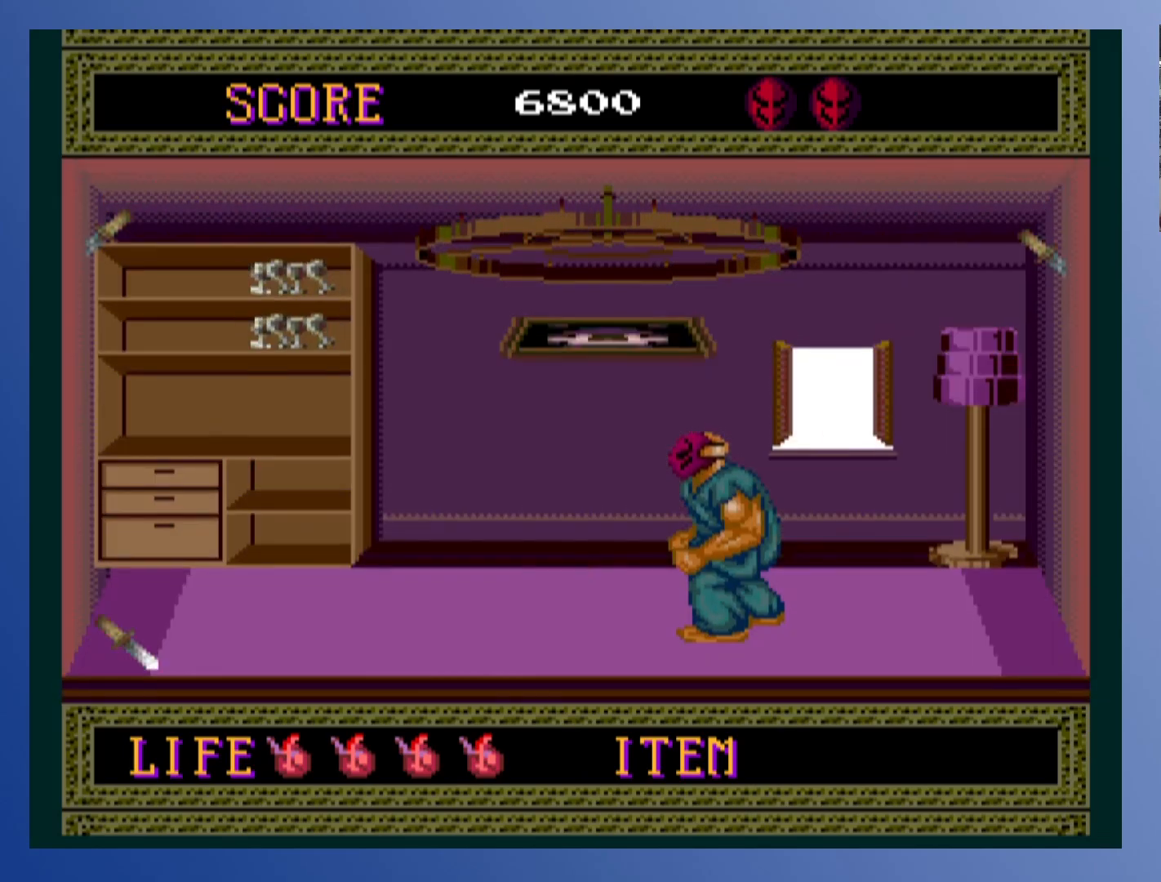
{"dt_ms": 500, "buttons": [], "left_stick": "down-left", "events": []}
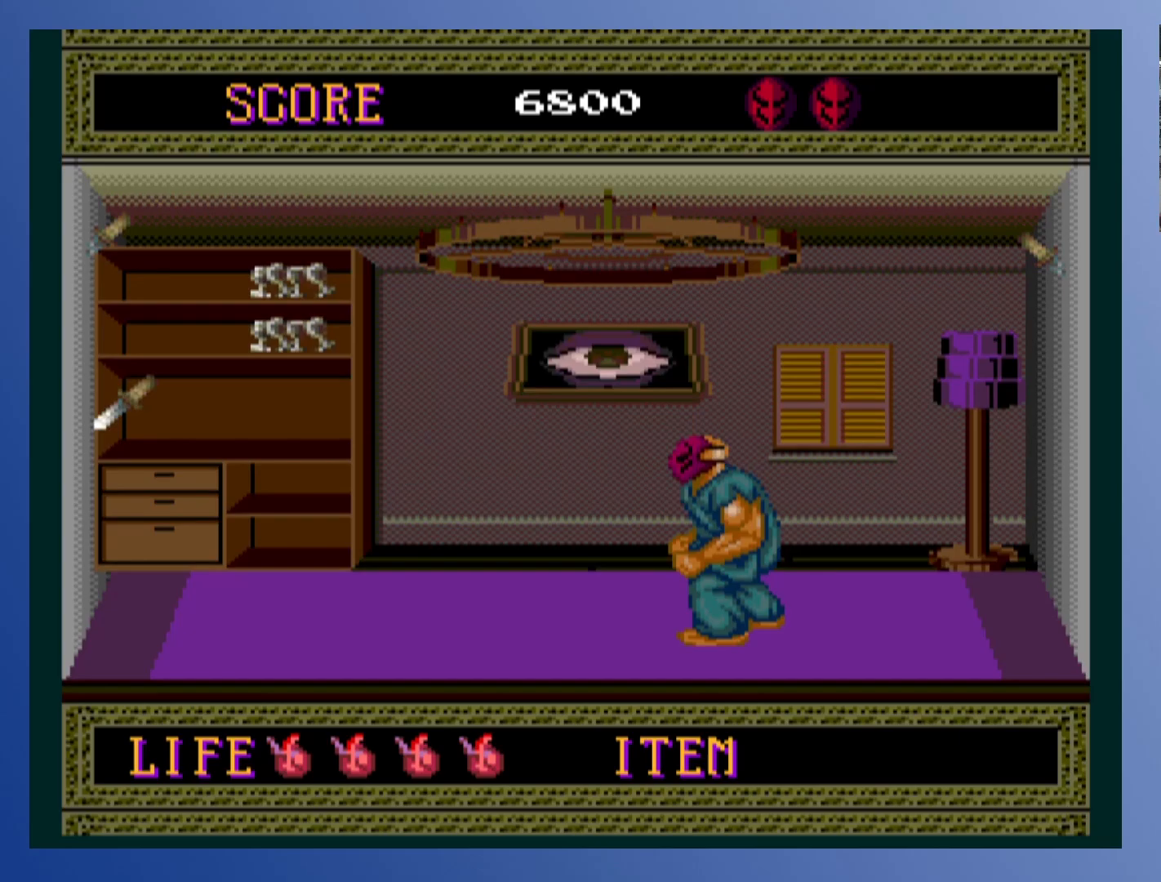
{"dt_ms": 500, "buttons": [], "left_stick": "down-left", "events": [[317, "DPAD_RIGHT", "down"], [500, "DPAD_RIGHT", "up"]]}
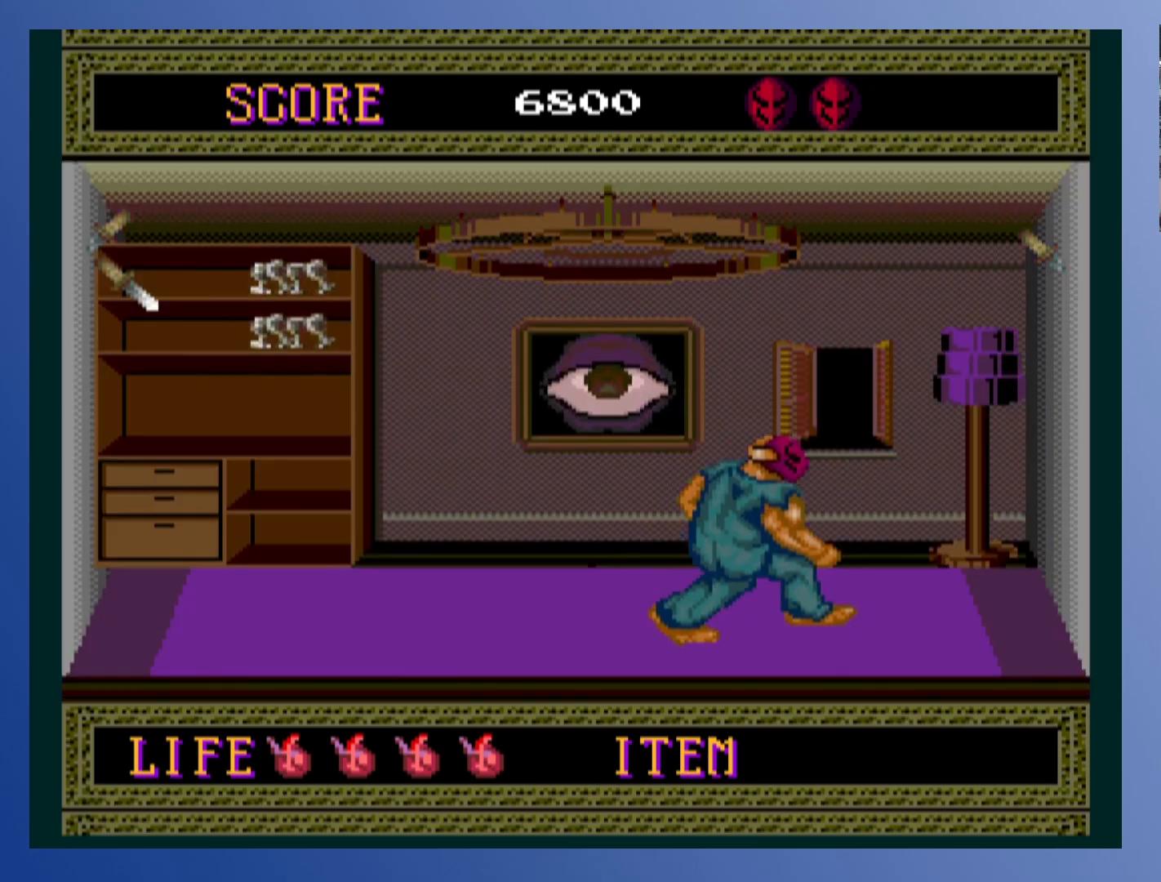
{"dt_ms": 500, "buttons": [], "left_stick": "down-left", "events": [[100, "DPAD_LEFT", "down"], [200, "DPAD_LEFT", "up"]]}
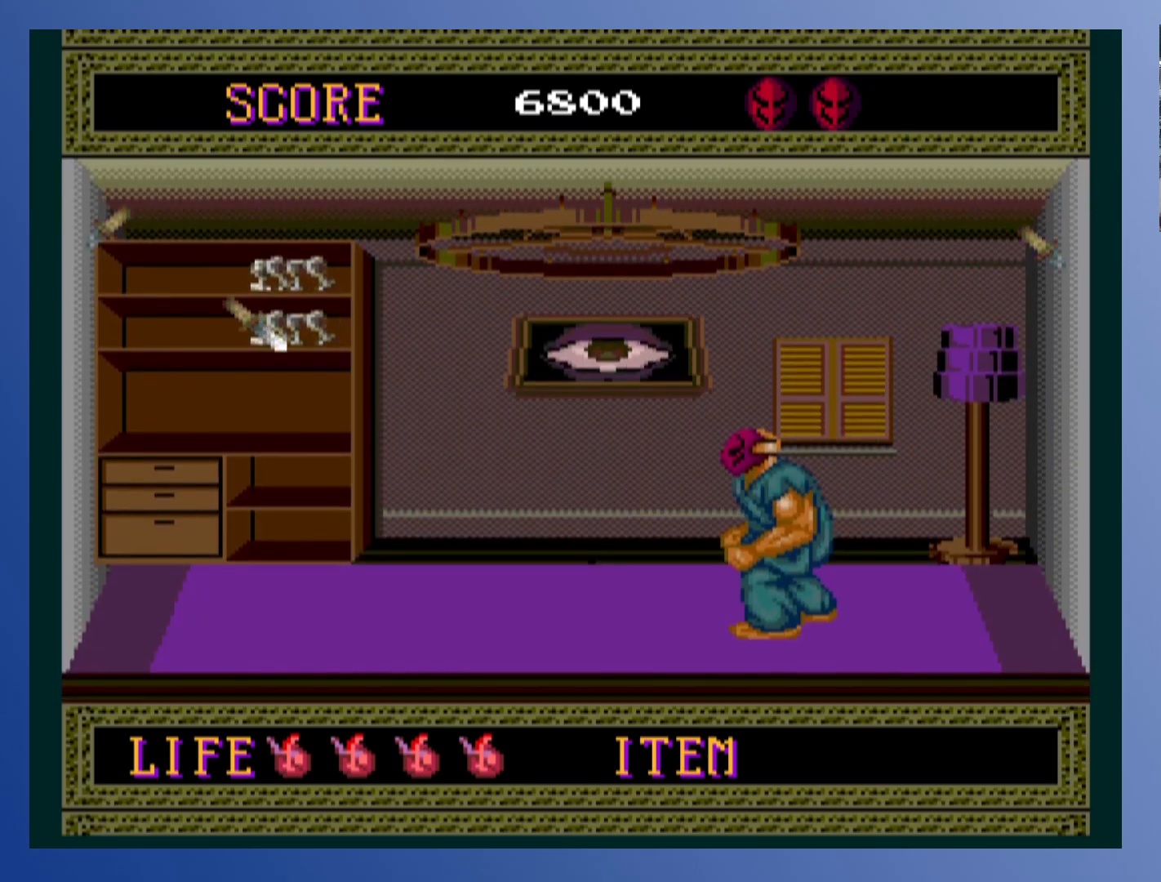
{"dt_ms": 500, "buttons": ["X"], "left_stick": "down-left", "events": [[283, "X", "down"], [367, "X", "up"], [417, "X", "down"]]}
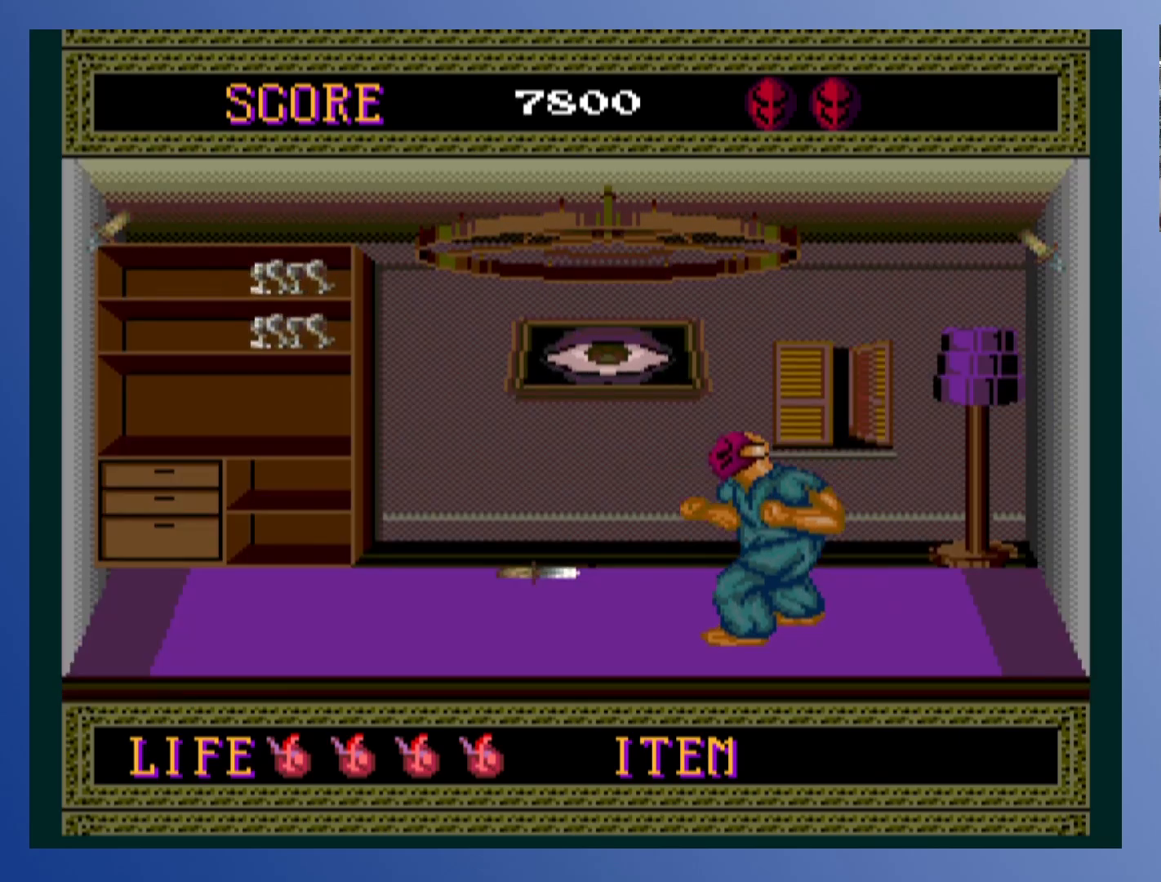
{"dt_ms": 500, "buttons": [], "left_stick": "down-left", "events": [[33, "X", "up"]]}
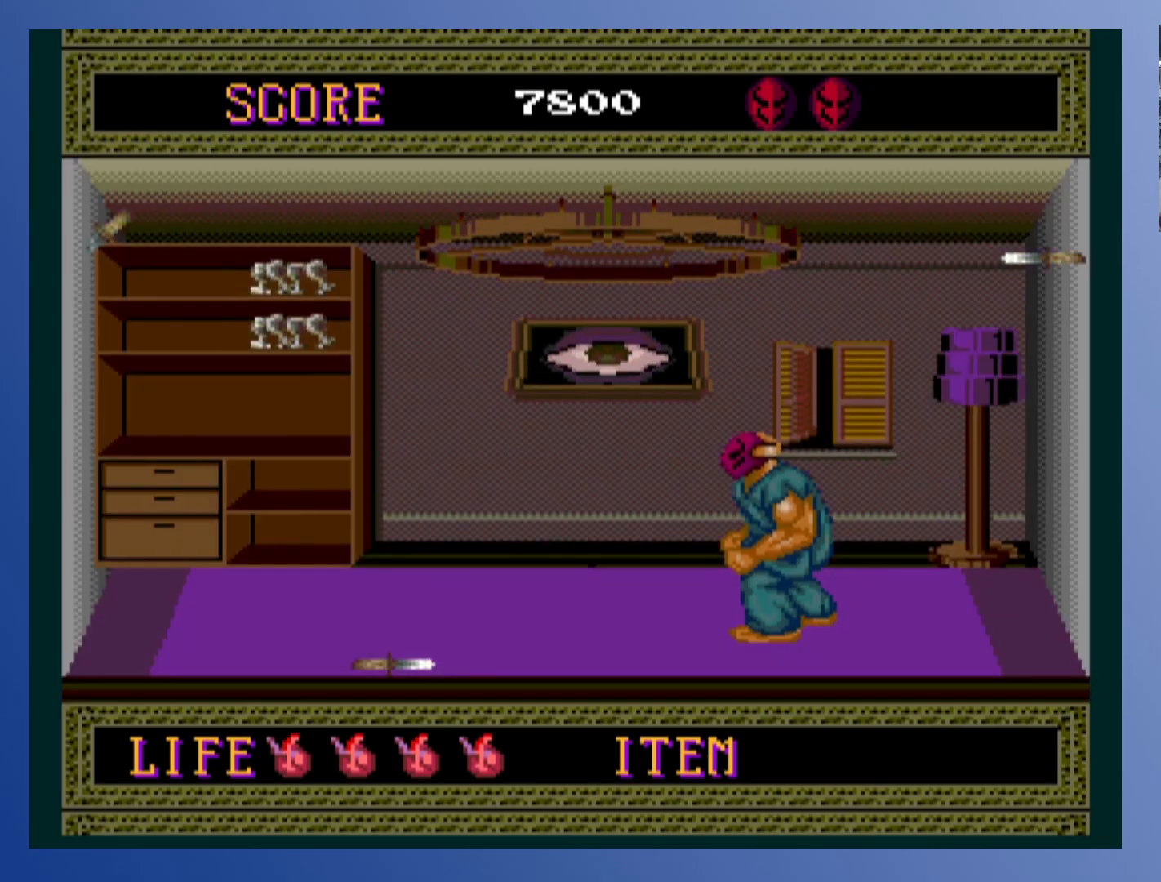
{"dt_ms": 500, "buttons": ["DPAD_LEFT"], "left_stick": "down-left", "events": [[183, "DPAD_LEFT", "down"]]}
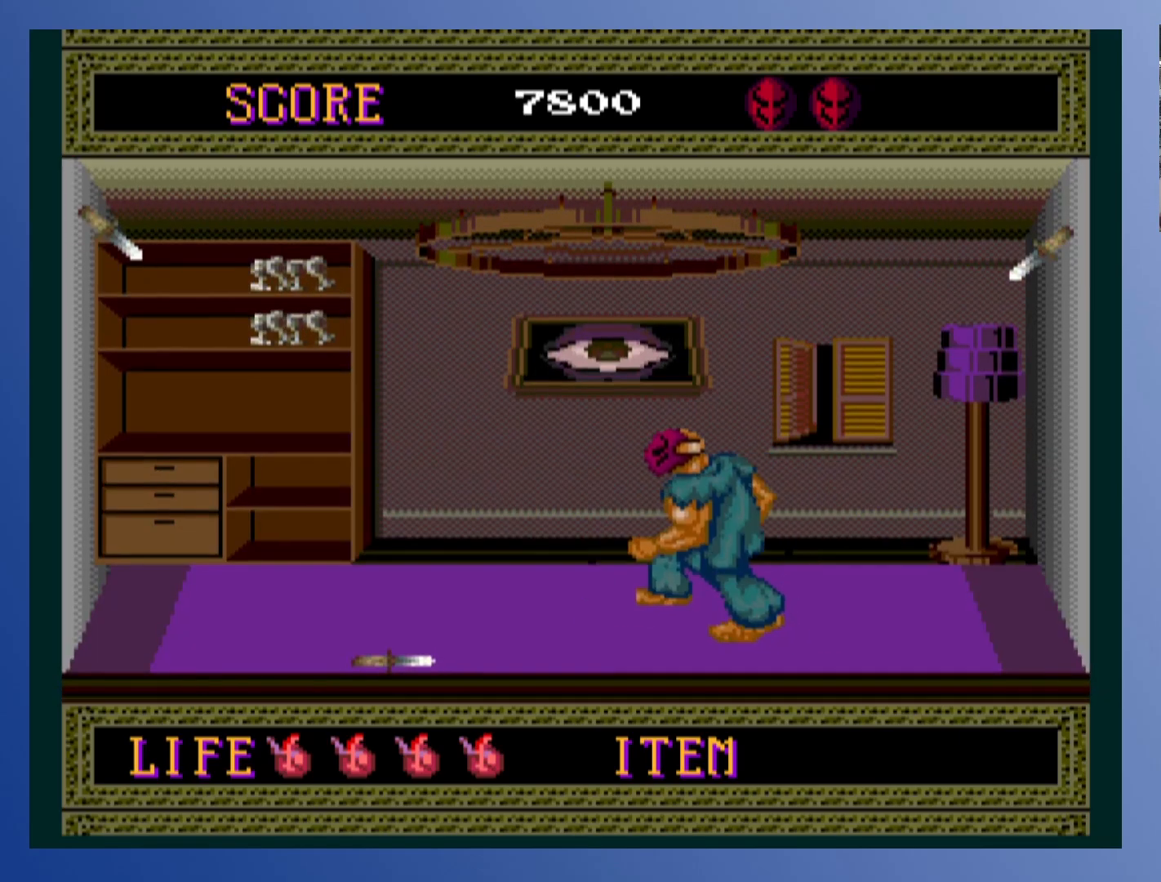
{"dt_ms": 500, "buttons": ["DPAD_LEFT"], "left_stick": "down-left", "events": []}
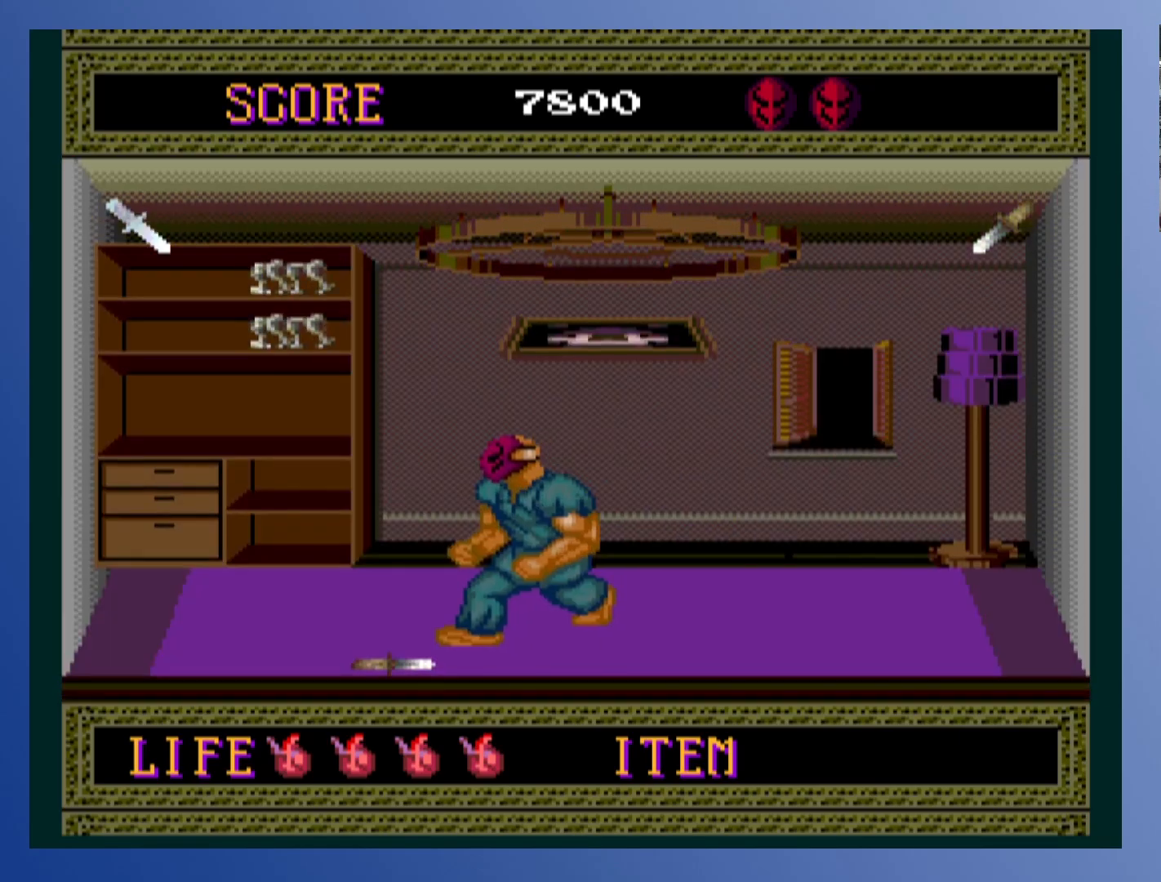
{"dt_ms": 500, "buttons": ["DPAD_LEFT"], "left_stick": "down-left", "events": []}
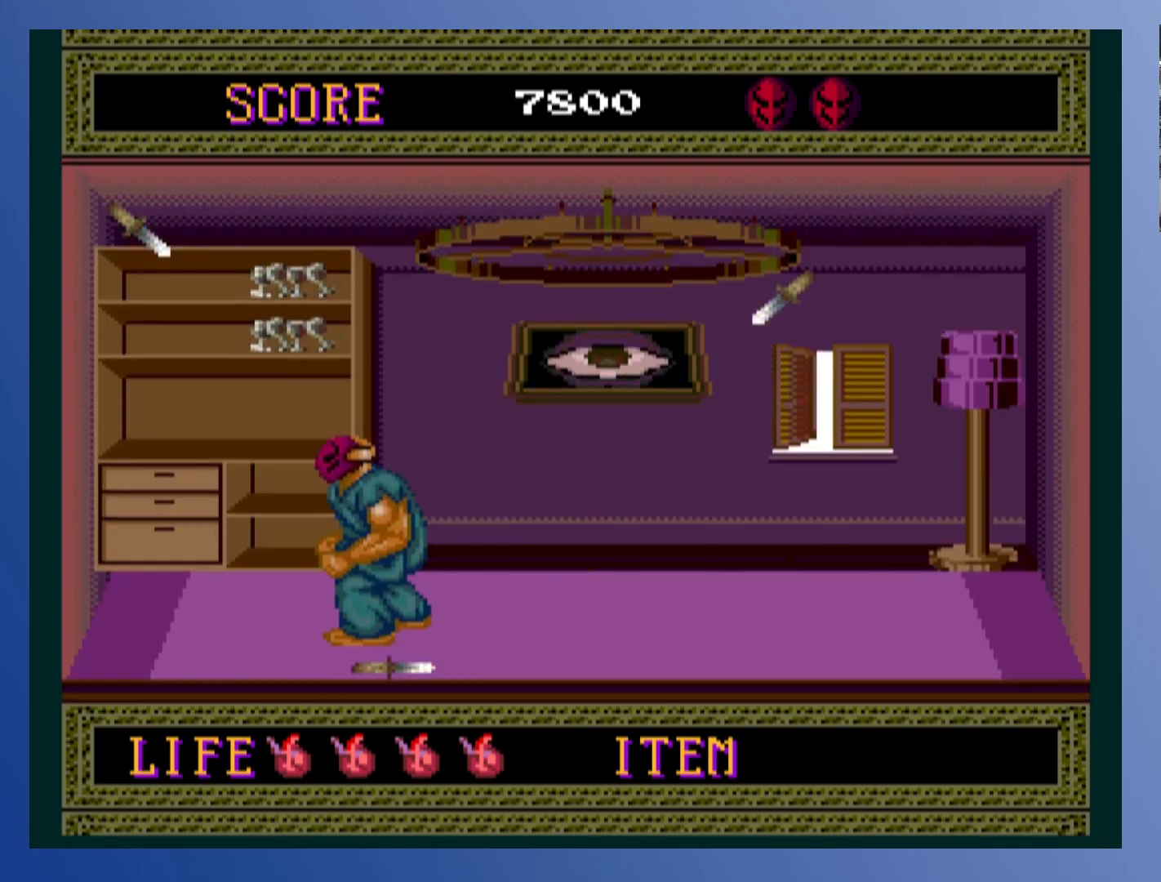
{"dt_ms": 500, "buttons": ["X"], "left_stick": "down-left", "events": [[100, "DPAD_LEFT", "up"], [133, "DPAD_RIGHT", "down"], [200, "X", "down"], [250, "DPAD_RIGHT", "up"], [267, "X", "up"], [333, "X", "down"], [400, "X", "up"], [483, "X", "down"]]}
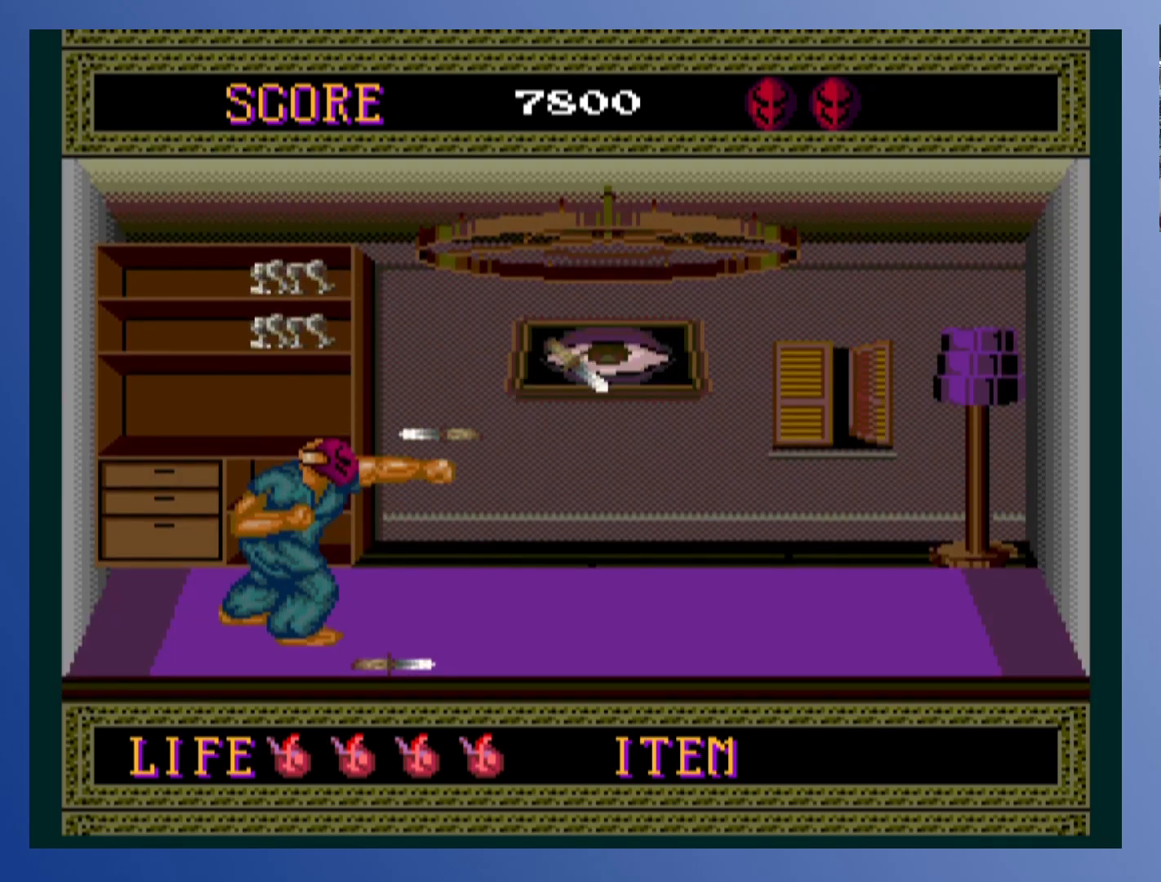
{"dt_ms": 500, "buttons": [], "left_stick": "down-left", "events": [[50, "X", "up"], [117, "X", "down"], [167, "DPAD_LEFT", "down"], [200, "X", "up"], [400, "DPAD_LEFT", "up"]]}
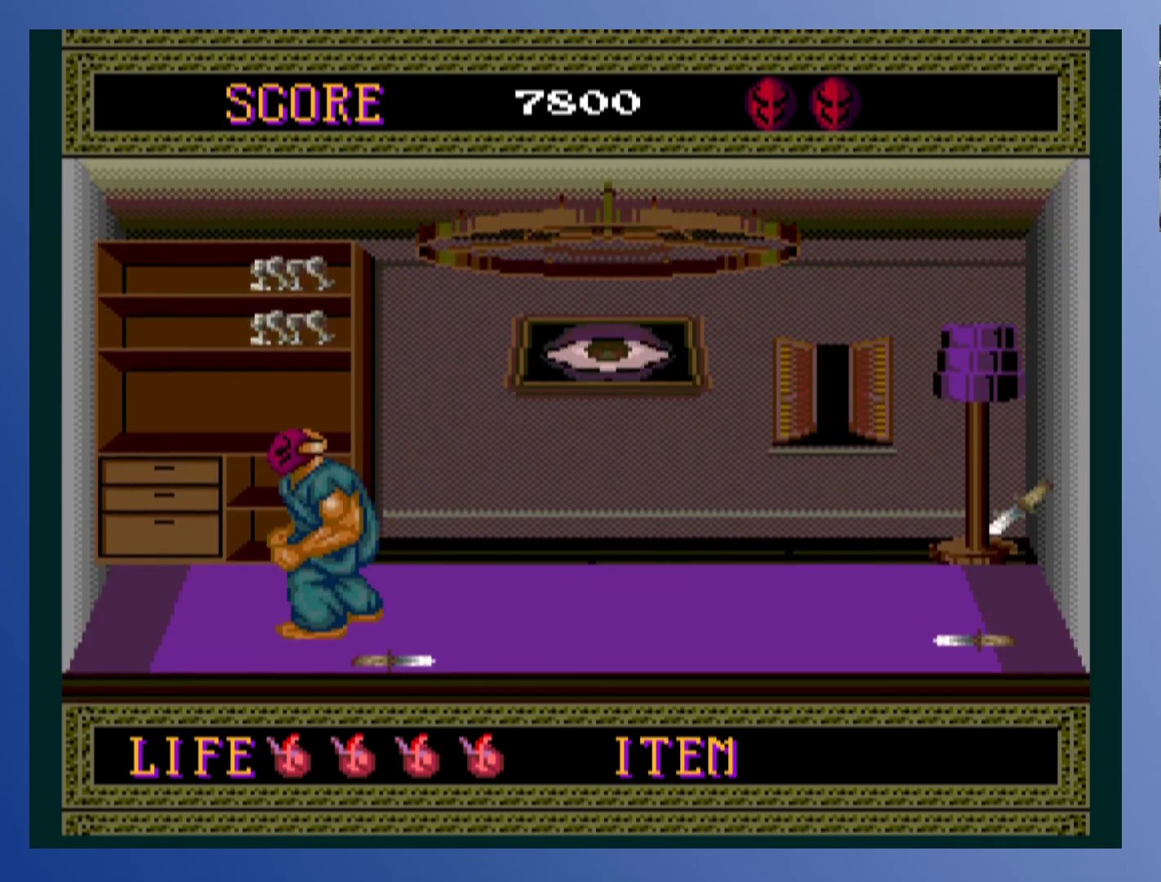
{"dt_ms": 500, "buttons": [], "left_stick": "down-left", "events": [[50, "DPAD_LEFT", "down"], [217, "DPAD_LEFT", "up"], [283, "DPAD_RIGHT", "down"], [400, "DPAD_RIGHT", "up"]]}
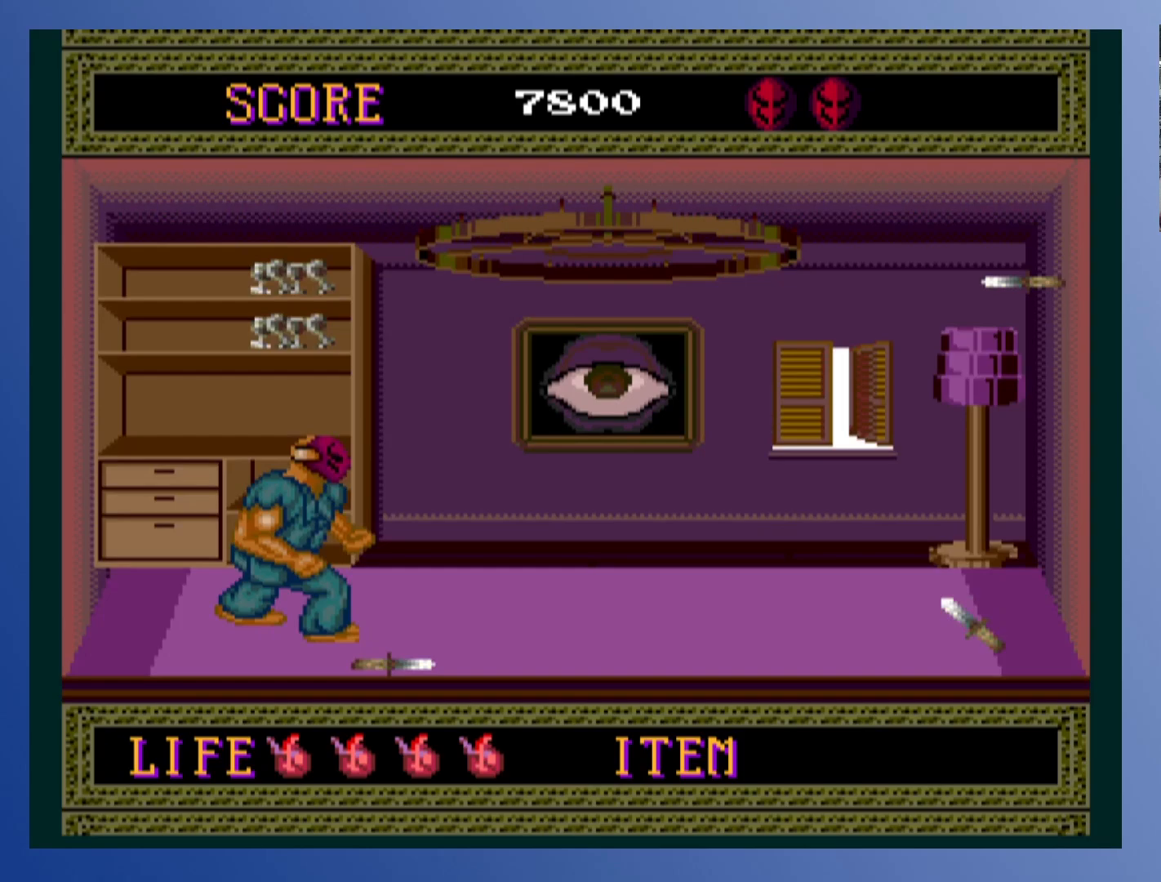
{"dt_ms": 500, "buttons": [], "left_stick": "down-left", "events": [[100, "DPAD_RIGHT", "down"], [200, "DPAD_RIGHT", "up"]]}
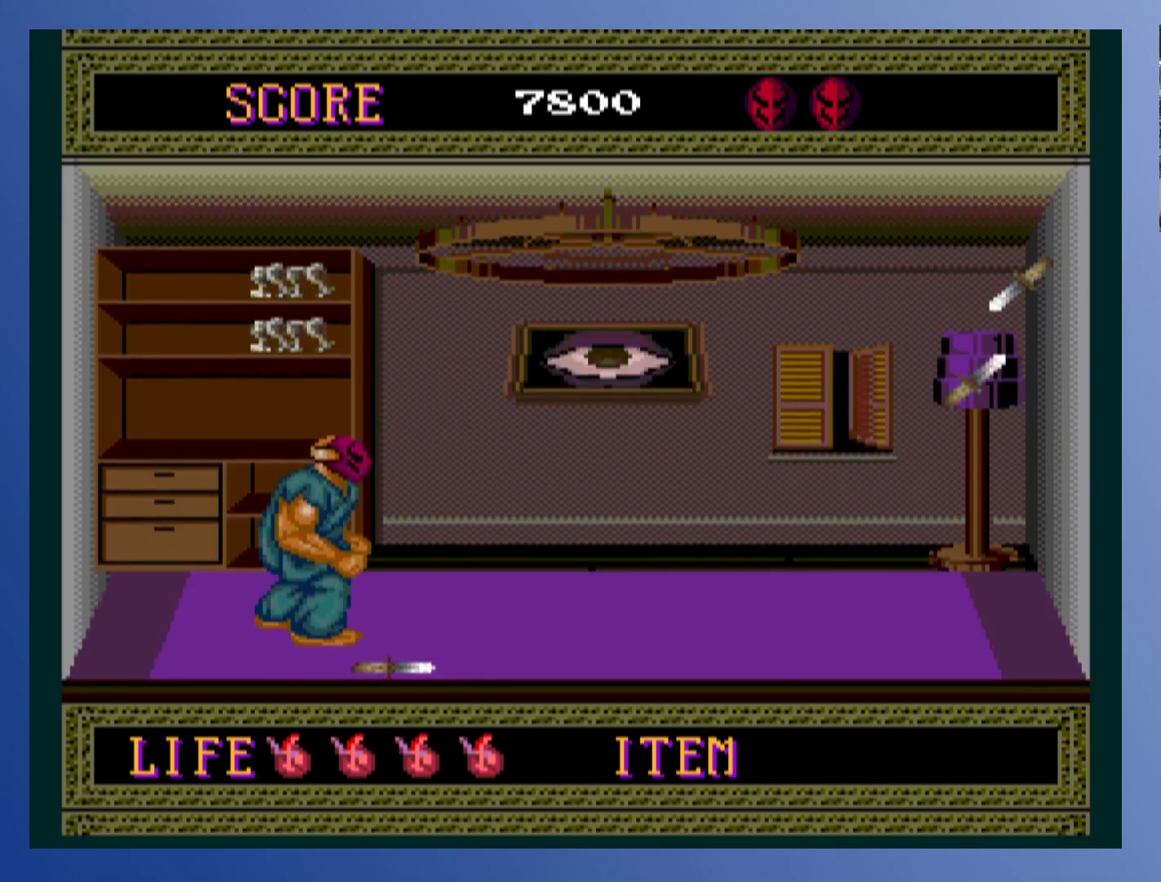
{"dt_ms": 500, "buttons": ["X"], "left_stick": "down-left", "events": [[50, "DPAD_RIGHT", "down"], [200, "DPAD_RIGHT", "up"], [500, "X", "down"]]}
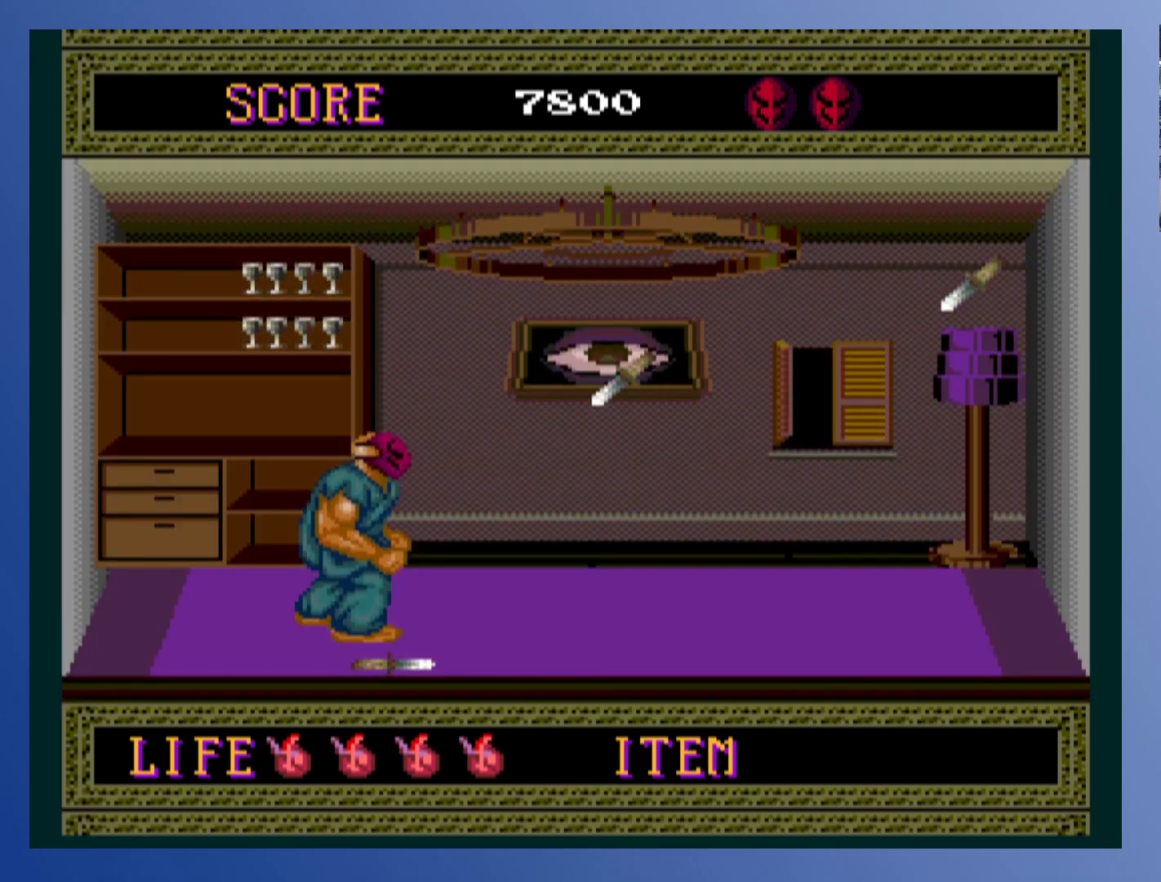
{"dt_ms": 500, "buttons": ["X"], "left_stick": "down-left", "events": [[100, "X", "up"], [150, "X", "down"], [233, "X", "up"], [283, "X", "down"], [367, "X", "up"], [433, "X", "down"]]}
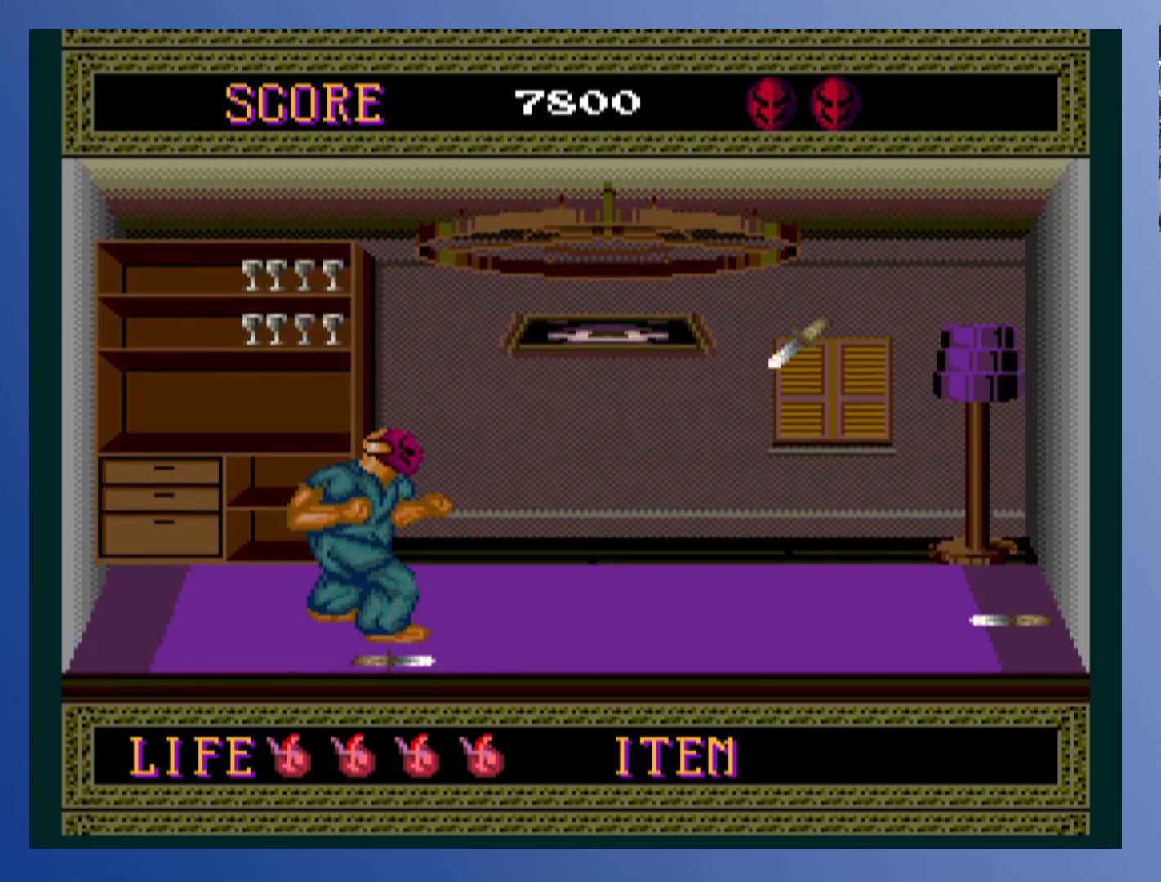
{"dt_ms": 500, "buttons": ["X"], "left_stick": "down-left", "events": [[17, "X", "up"], [183, "X", "down"], [250, "X", "up"], [317, "X", "down"], [400, "X", "up"], [450, "X", "down"]]}
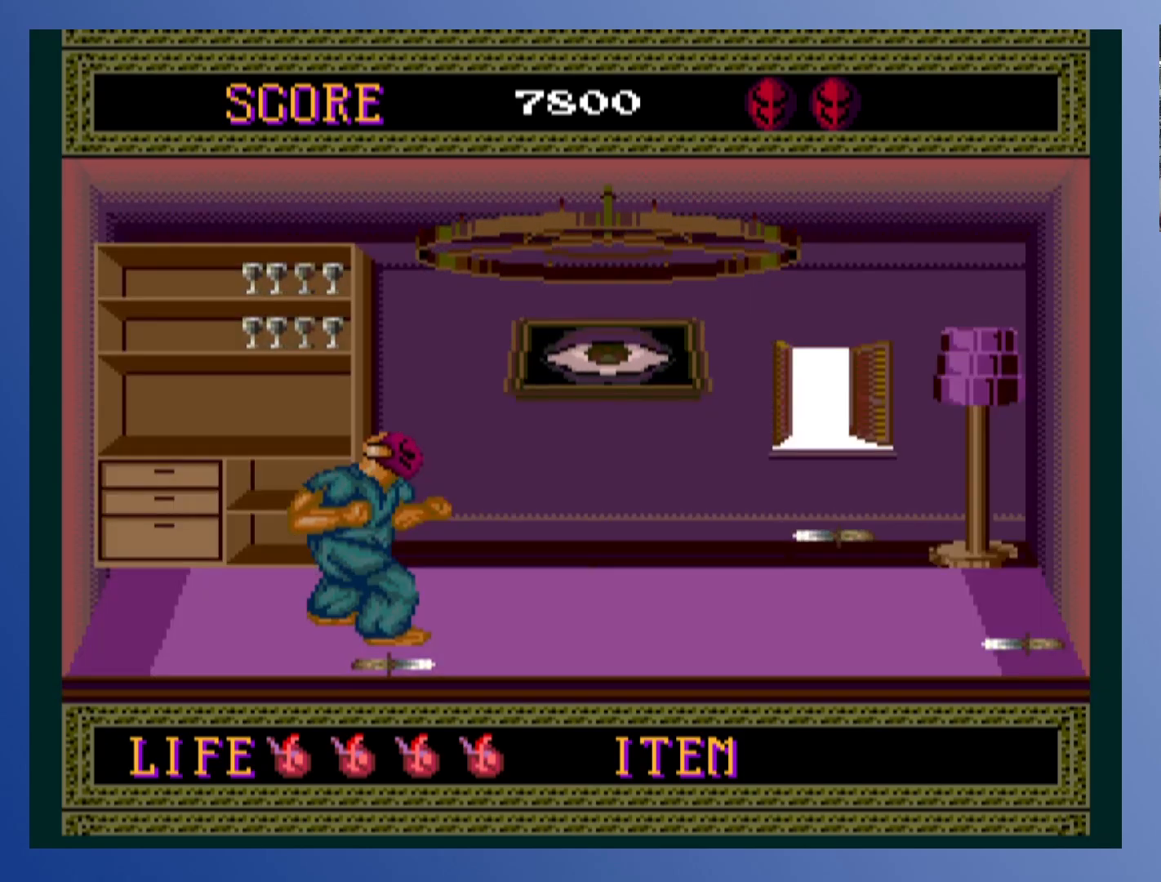
{"dt_ms": 500, "buttons": [], "left_stick": "down-left", "events": [[67, "X", "up"]]}
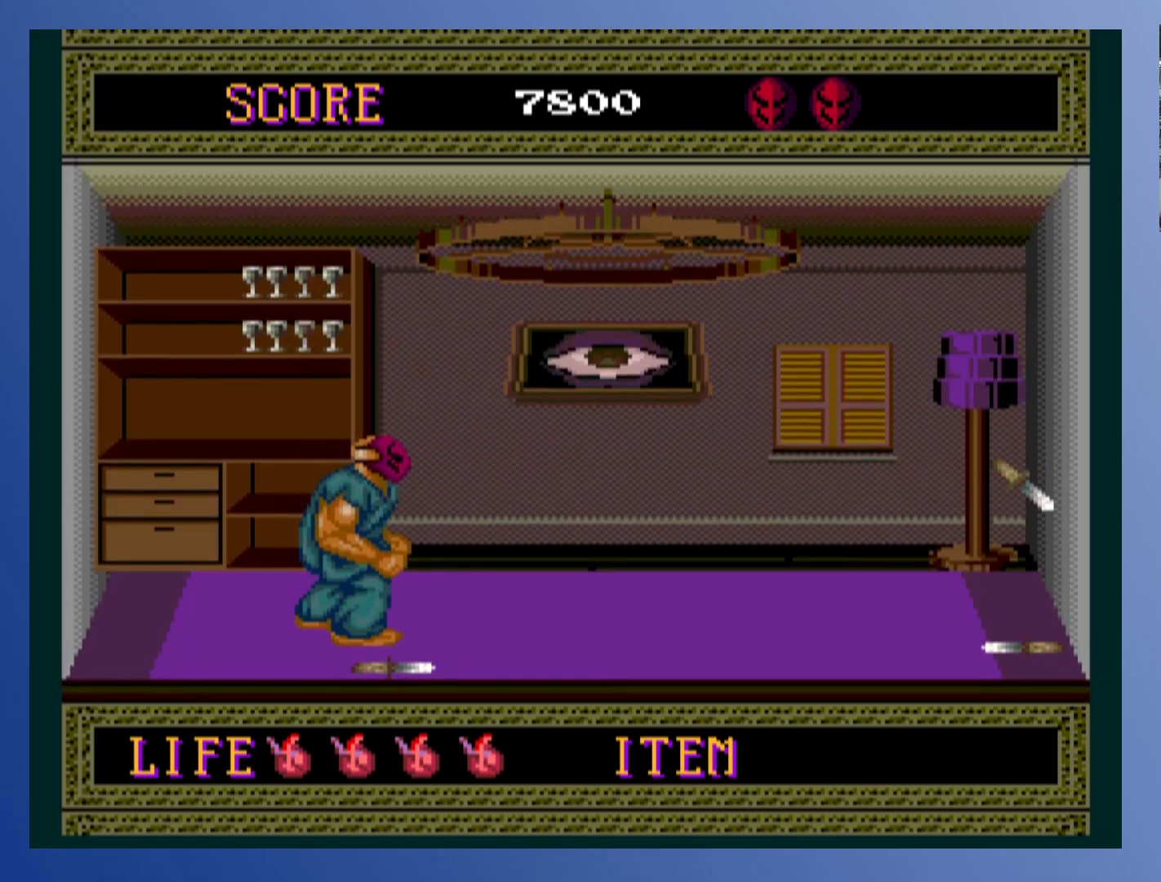
{"dt_ms": 500, "buttons": [], "left_stick": "down-left", "events": []}
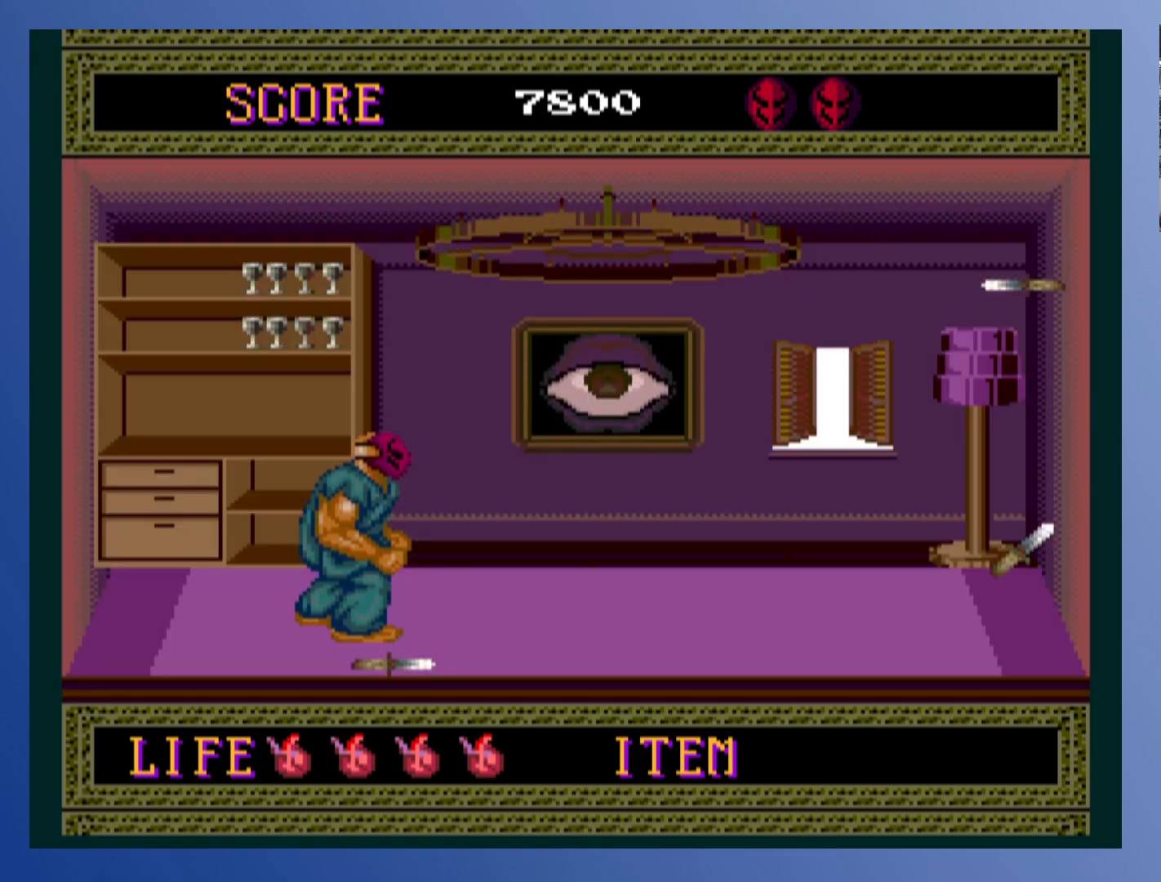
{"dt_ms": 500, "buttons": ["DPAD_RIGHT"], "left_stick": "down-left", "events": [[483, "DPAD_RIGHT", "down"]]}
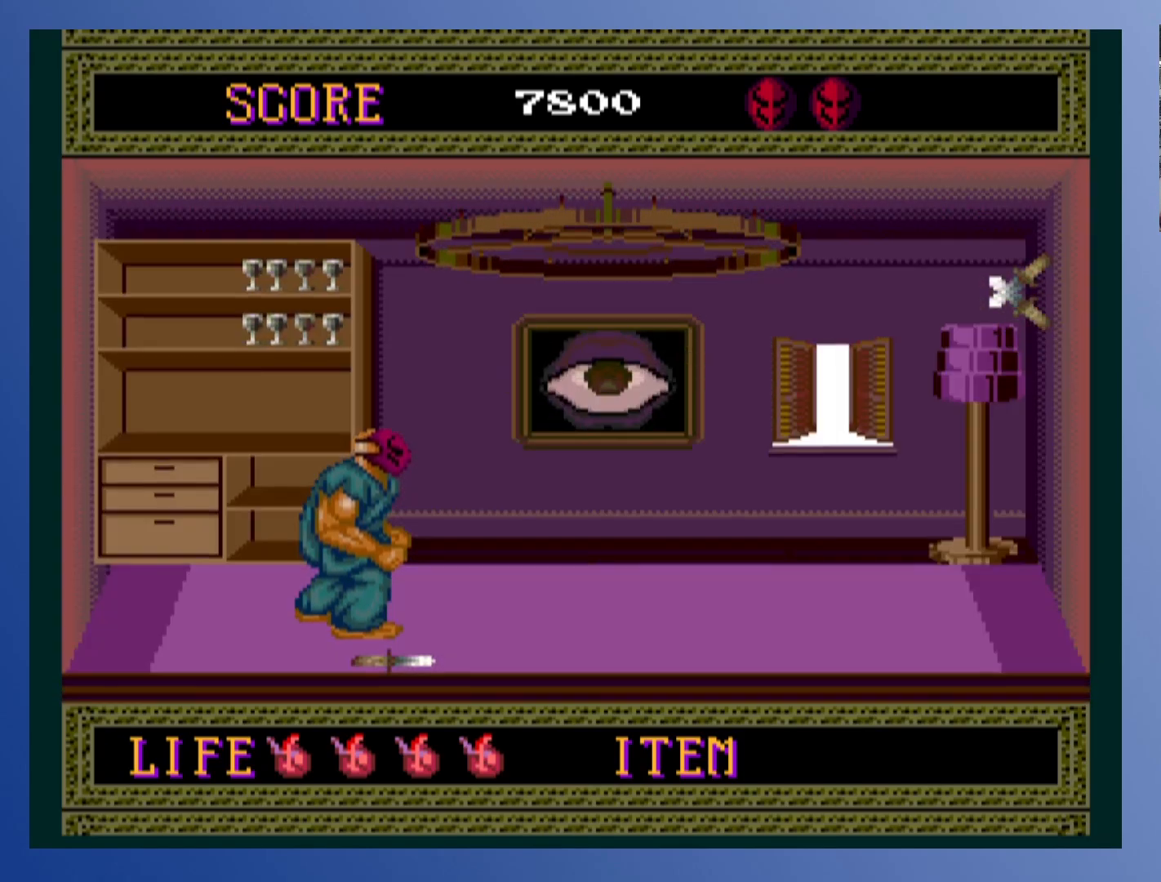
{"dt_ms": 500, "buttons": ["X"], "left_stick": "down-left", "events": [[17, "DPAD_RIGHT", "up"], [483, "X", "down"]]}
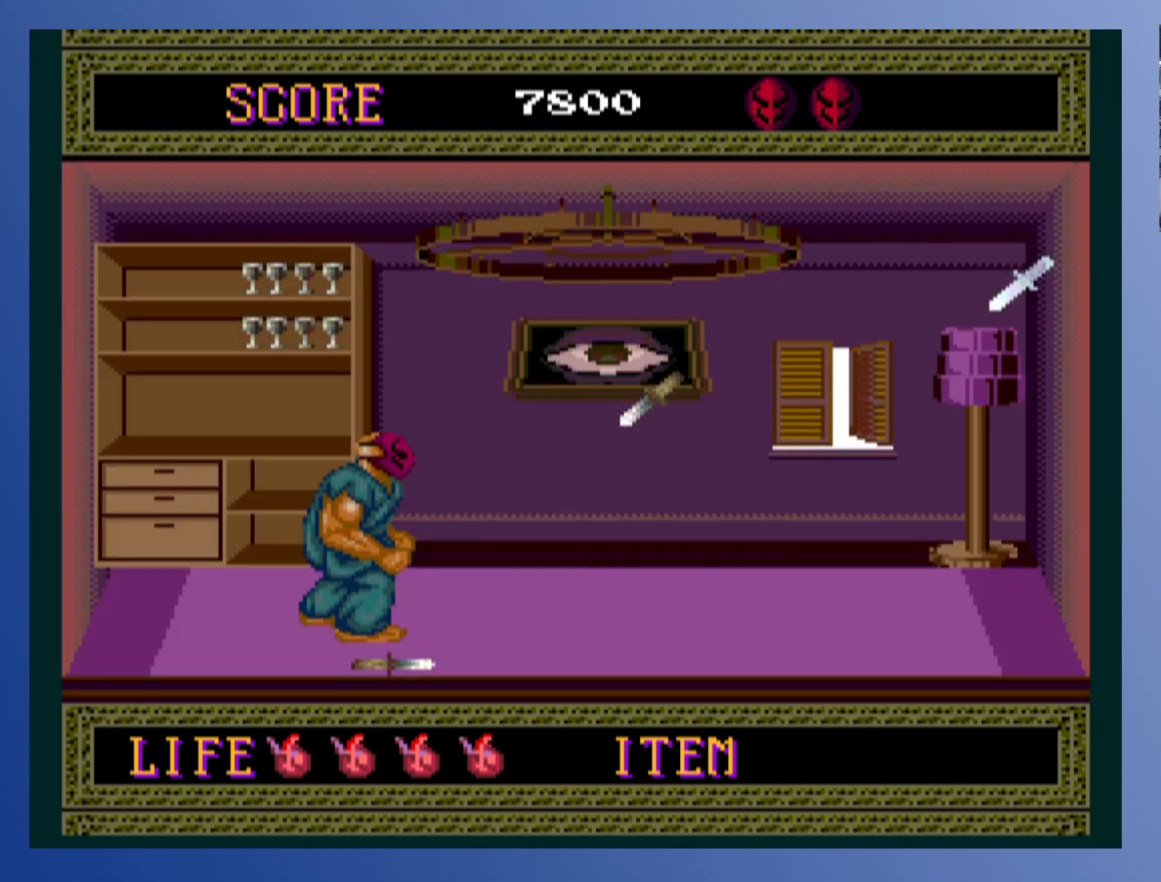
{"dt_ms": 500, "buttons": [], "left_stick": "down-left", "events": [[83, "X", "up"], [133, "X", "down"], [217, "X", "up"], [267, "X", "down"], [367, "X", "up"]]}
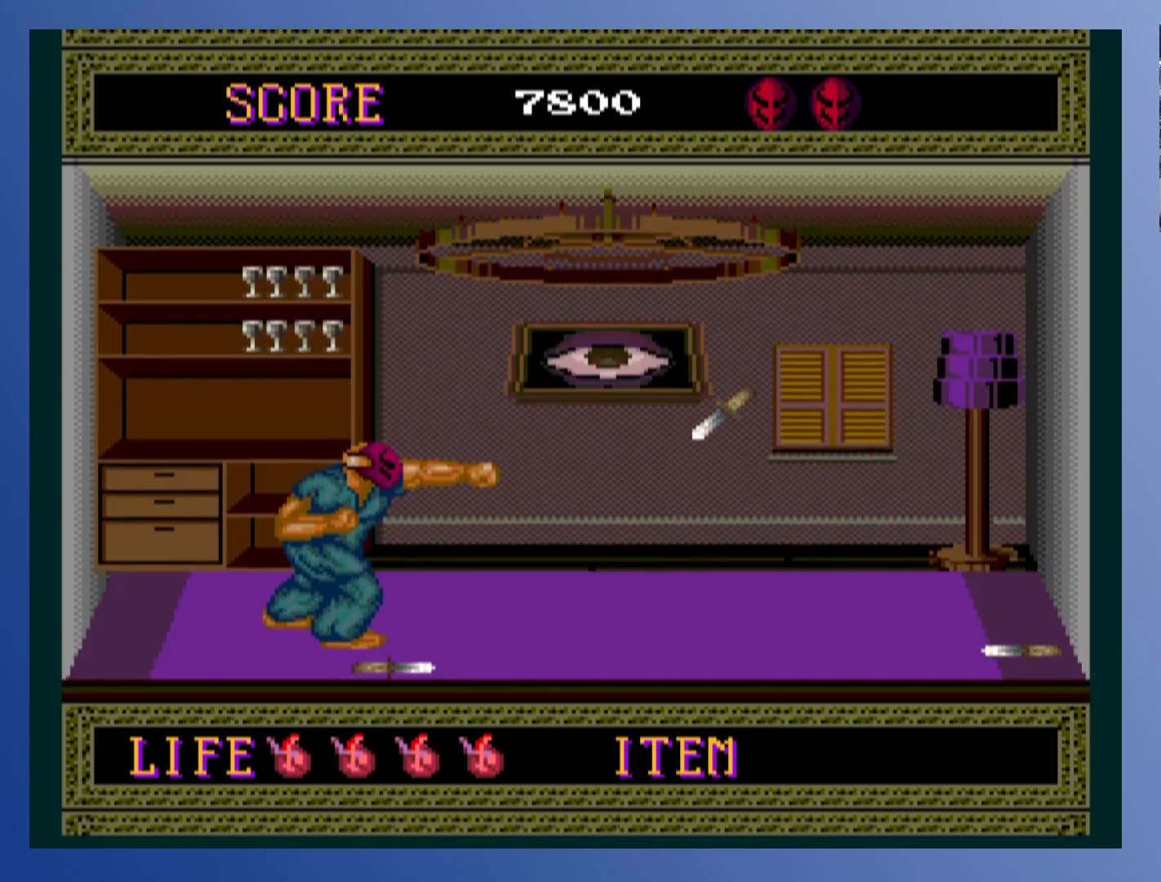
{"dt_ms": 1000, "buttons": ["DPAD_RIGHT"], "left_stick": "down-left", "events": [[133, "X", "down"], [217, "X", "up"], [267, "X", "down"], [350, "X", "up"], [400, "X", "down"], [533, "X", "up"], [900, "DPAD_RIGHT", "down"]]}
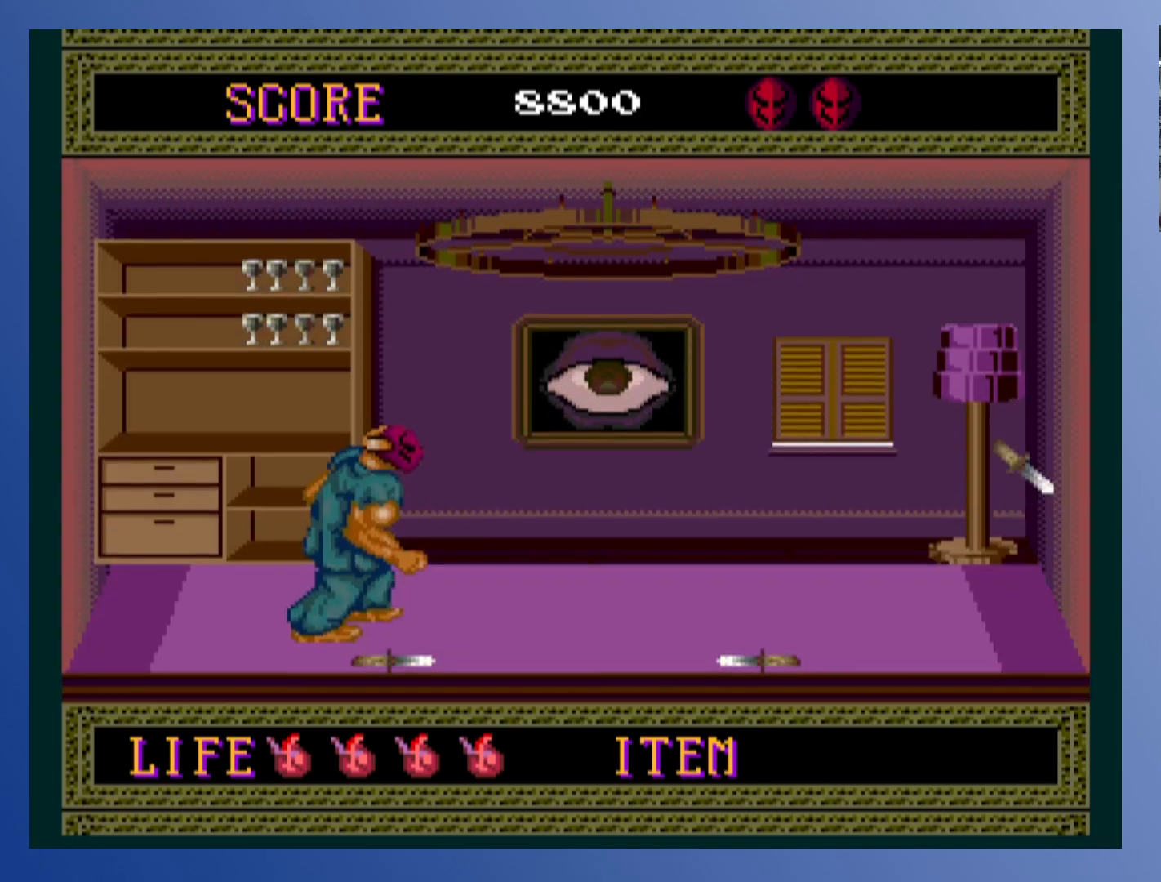
{"dt_ms": 500, "buttons": [], "left_stick": "down-left", "events": [[33, "DPAD_RIGHT", "up"]]}
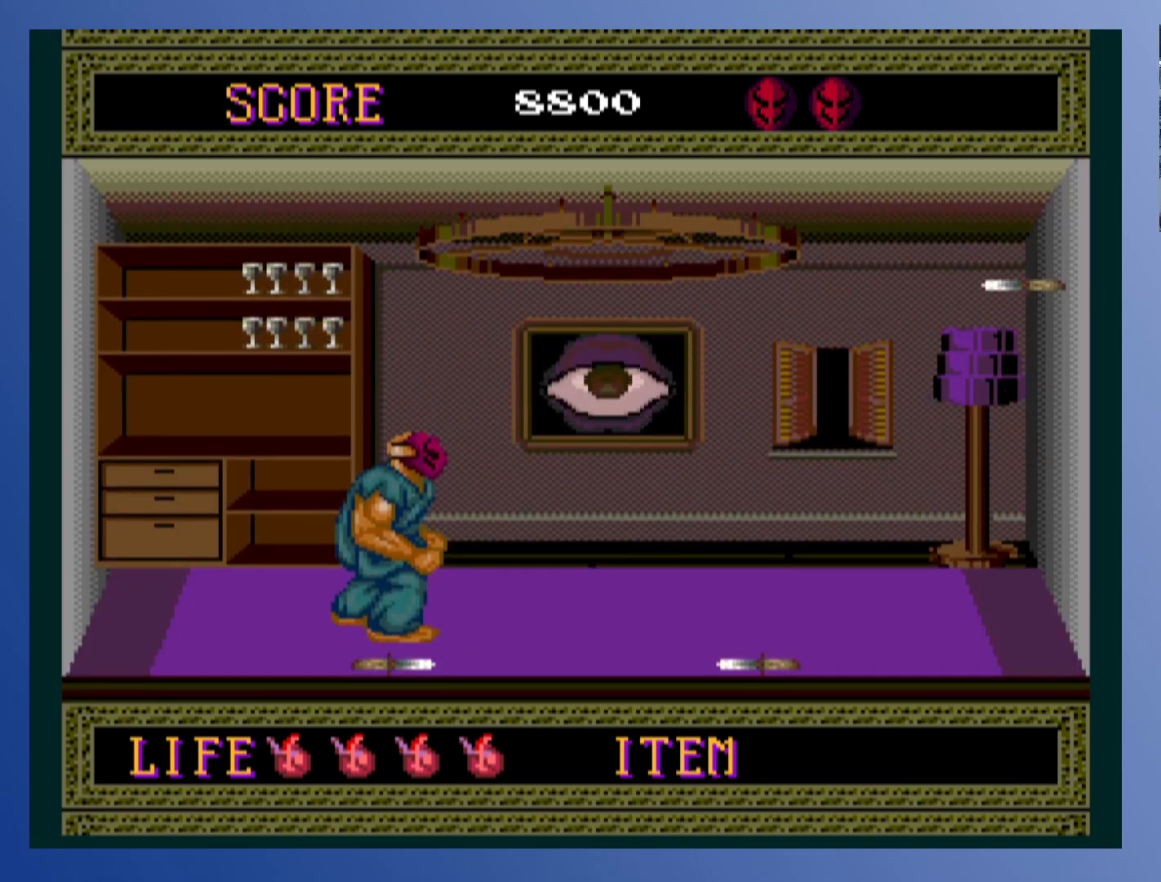
{"dt_ms": 500, "buttons": [], "left_stick": "down-left", "events": []}
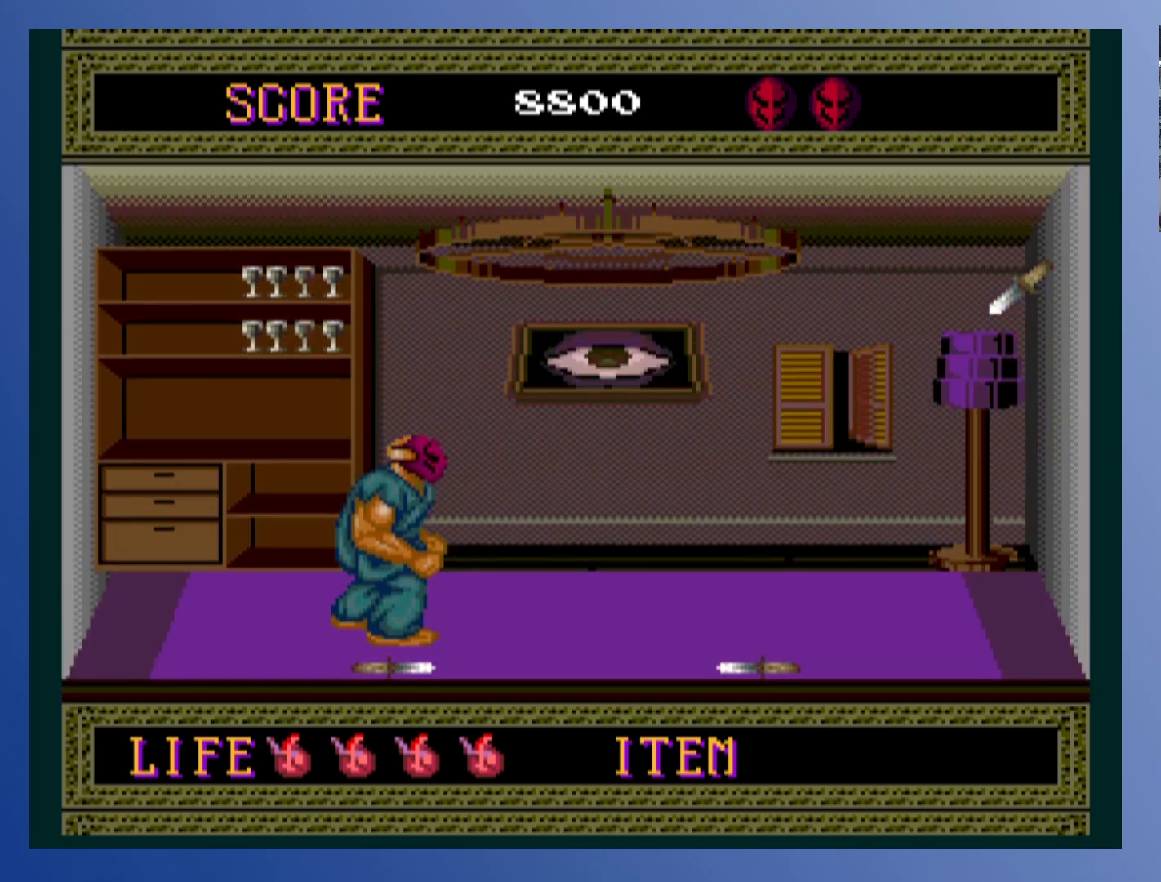
{"dt_ms": 500, "buttons": ["X"], "left_stick": "down-left", "events": [[333, "X", "down"], [417, "X", "up"], [483, "X", "down"]]}
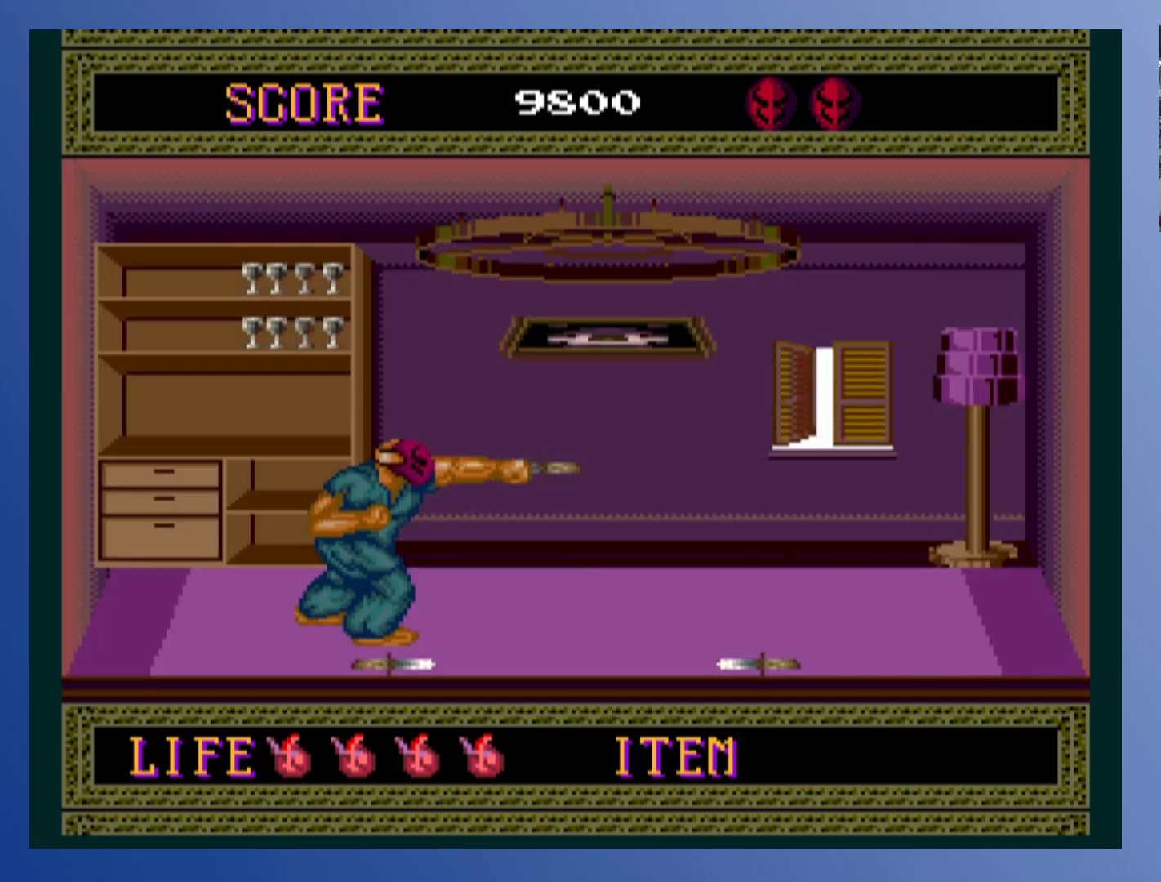
{"dt_ms": 500, "buttons": [], "left_stick": "down-left", "events": [[50, "X", "up"], [117, "X", "down"], [233, "X", "up"]]}
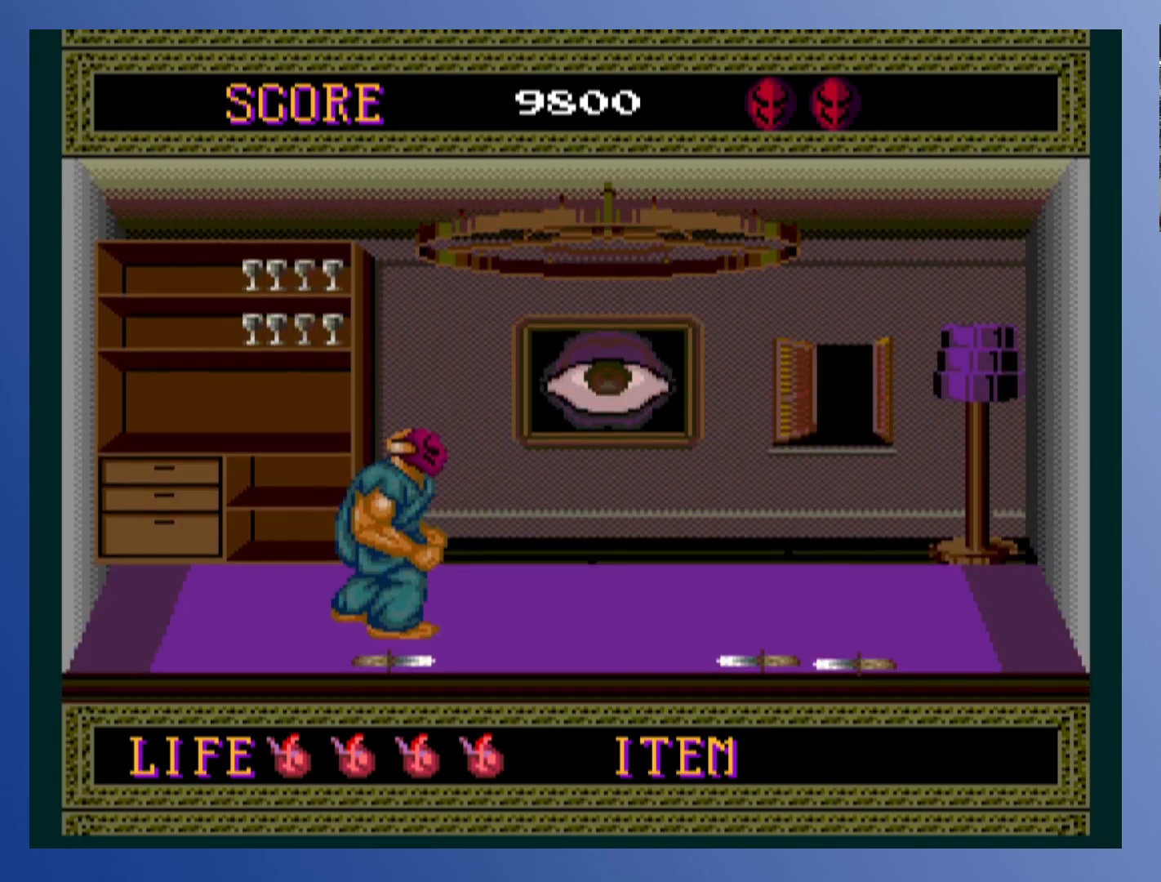
{"dt_ms": 500, "buttons": ["DPAD_LEFT"], "left_stick": "down-left", "events": [[317, "DPAD_LEFT", "down"]]}
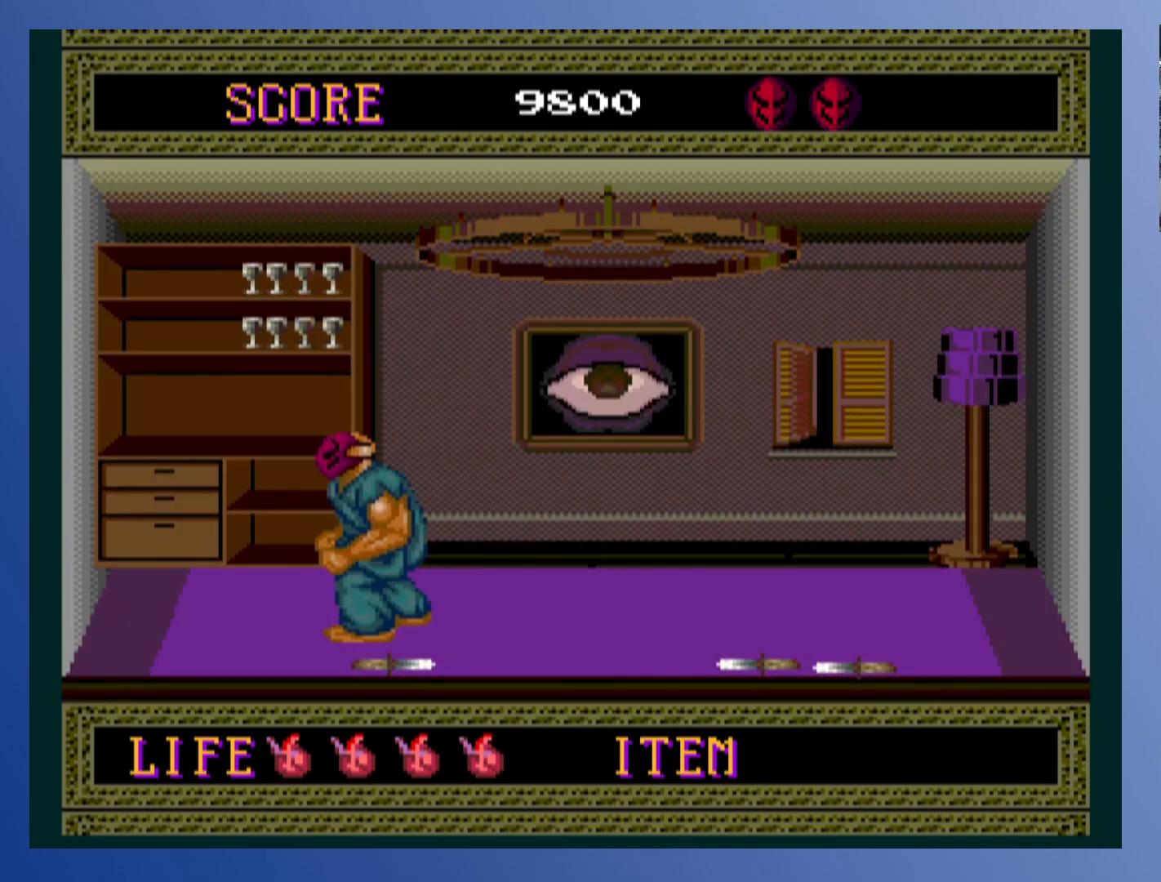
{"dt_ms": 500, "buttons": ["X"], "left_stick": "down-left", "events": [[217, "DPAD_LEFT", "up"], [217, "DPAD_RIGHT", "down"], [300, "X", "down"], [383, "DPAD_RIGHT", "up"], [383, "X", "up"], [433, "X", "down"]]}
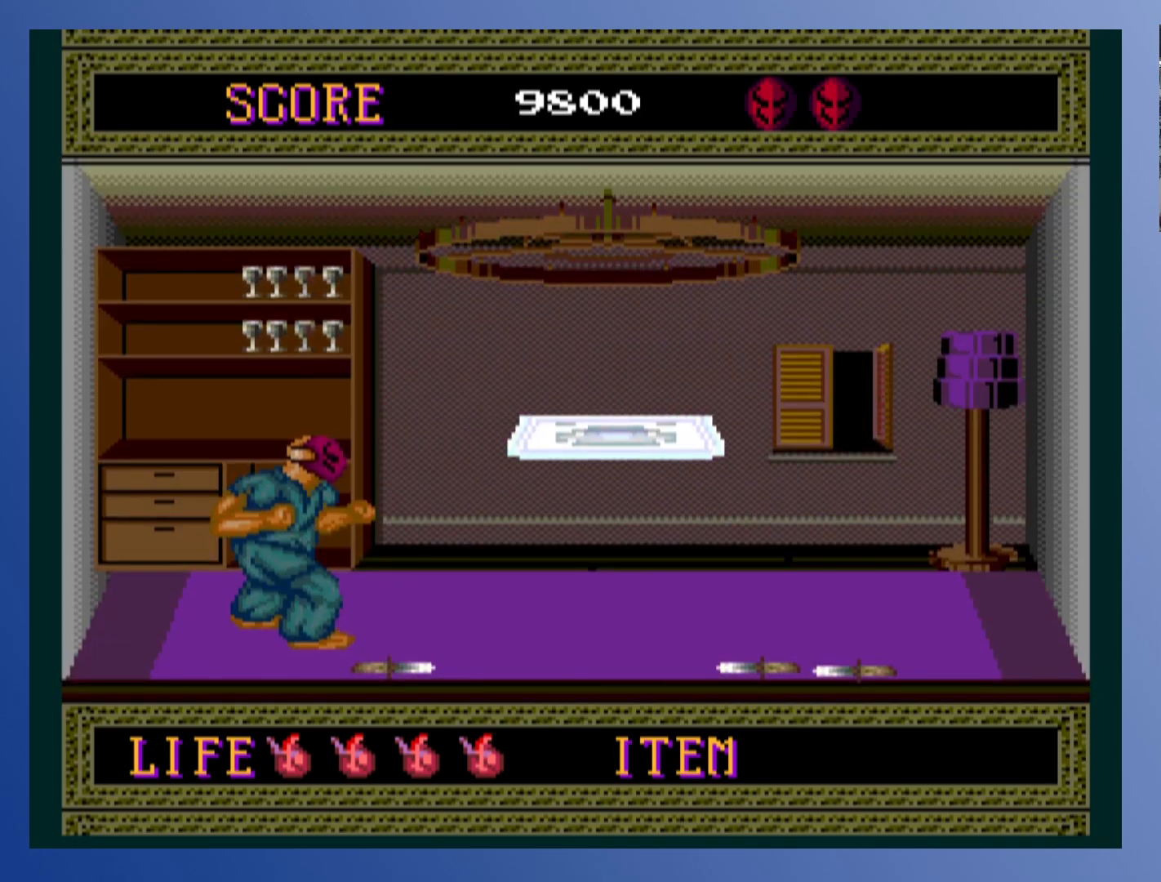
{"dt_ms": 500, "buttons": [], "left_stick": "down-left", "events": [[33, "X", "up"], [100, "X", "down"], [200, "X", "up"], [267, "X", "down"], [367, "X", "up"]]}
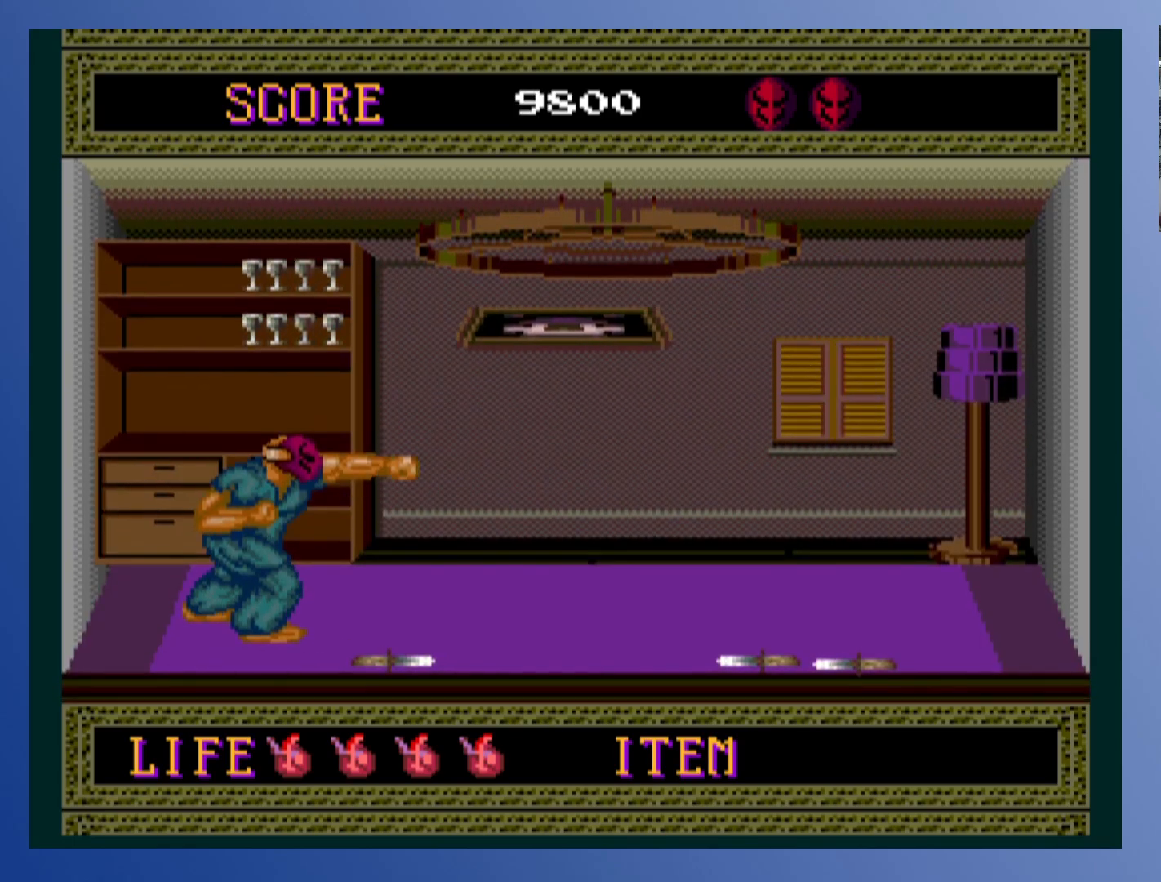
{"dt_ms": 500, "buttons": [], "left_stick": "down-left", "events": [[183, "X", "down"], [283, "X", "up"], [367, "X", "down"], [483, "X", "up"]]}